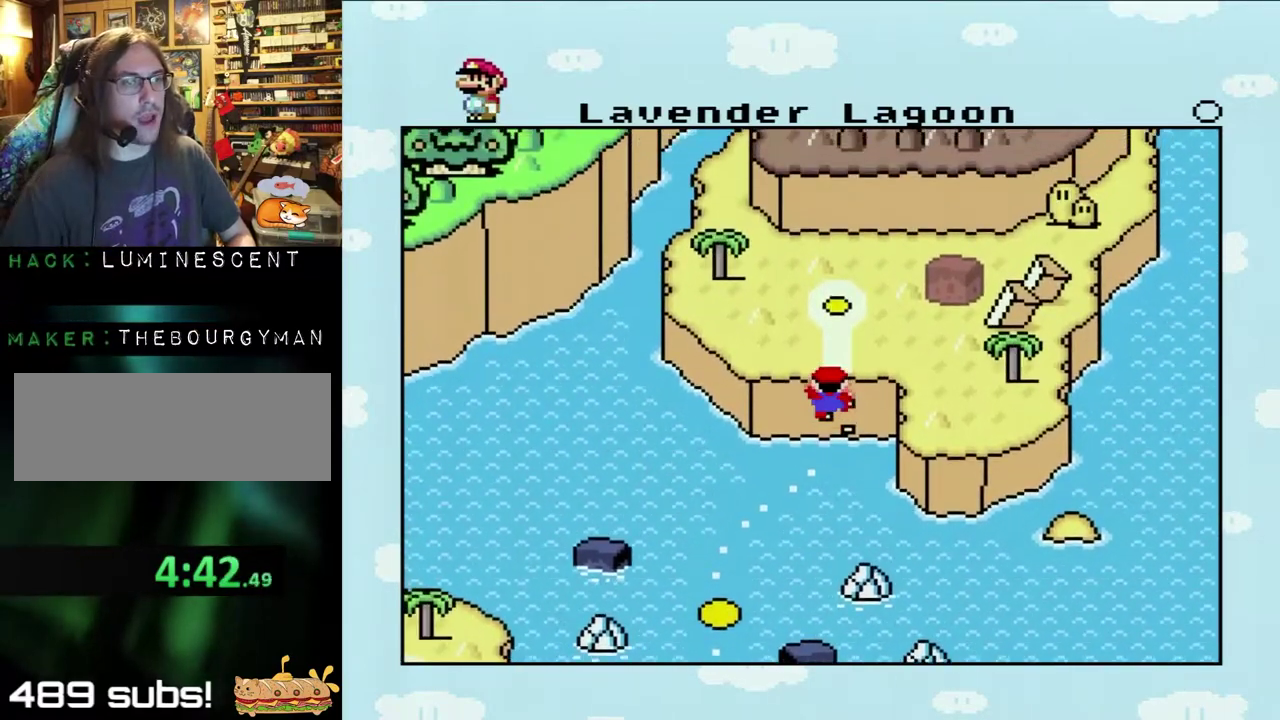
Gameplay with a controller (Nintendo layout); each line is a JSON object with the inputs held at the frame after it. "events" lists button and stick changes between this image and that frame as [ms after this image, input, new state], when the widget could be followed in between. Not read: L3 R3 SELECT START.
{"buttons": ["B"], "events": [[100, "B", "down"], [183, "B", "up"], [283, "B", "down"], [333, "A", "down"], [333, "B", "up"], [433, "A", "up"], [433, "B", "down"]]}
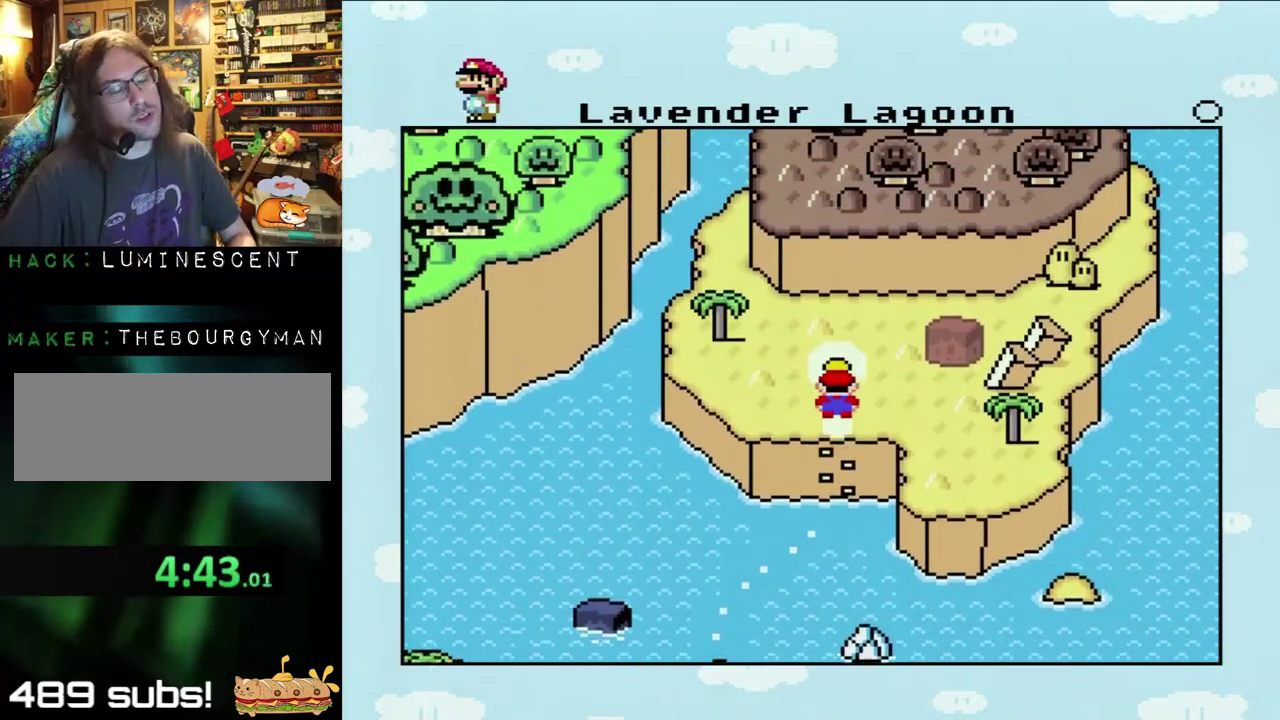
{"buttons": [], "events": [[50, "B", "up"], [217, "A", "down"], [267, "A", "up"], [267, "B", "down"], [333, "B", "up"], [367, "A", "down"], [400, "A", "up"], [417, "B", "down"], [500, "B", "up"]]}
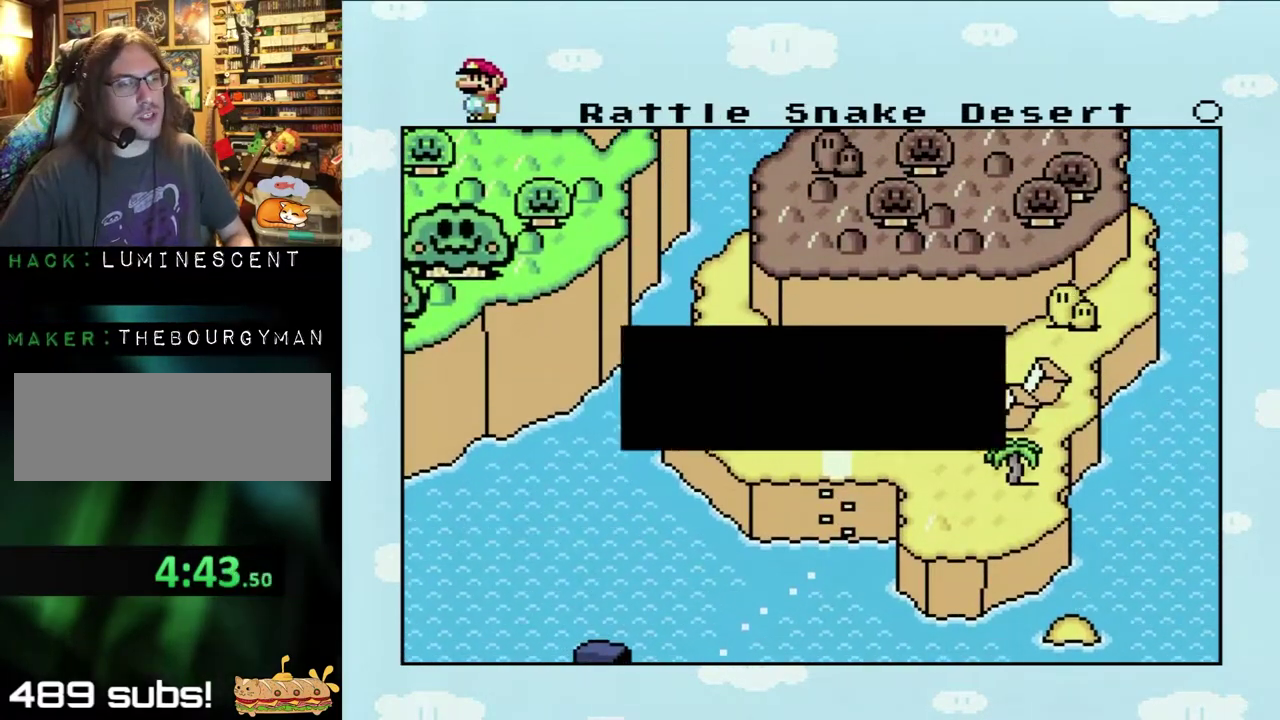
{"buttons": ["B"], "events": [[33, "B", "down"], [100, "B", "up"], [150, "B", "down"], [283, "A", "down"], [283, "B", "up"], [317, "A", "up"], [317, "B", "down"], [350, "B", "up"], [400, "B", "down"]]}
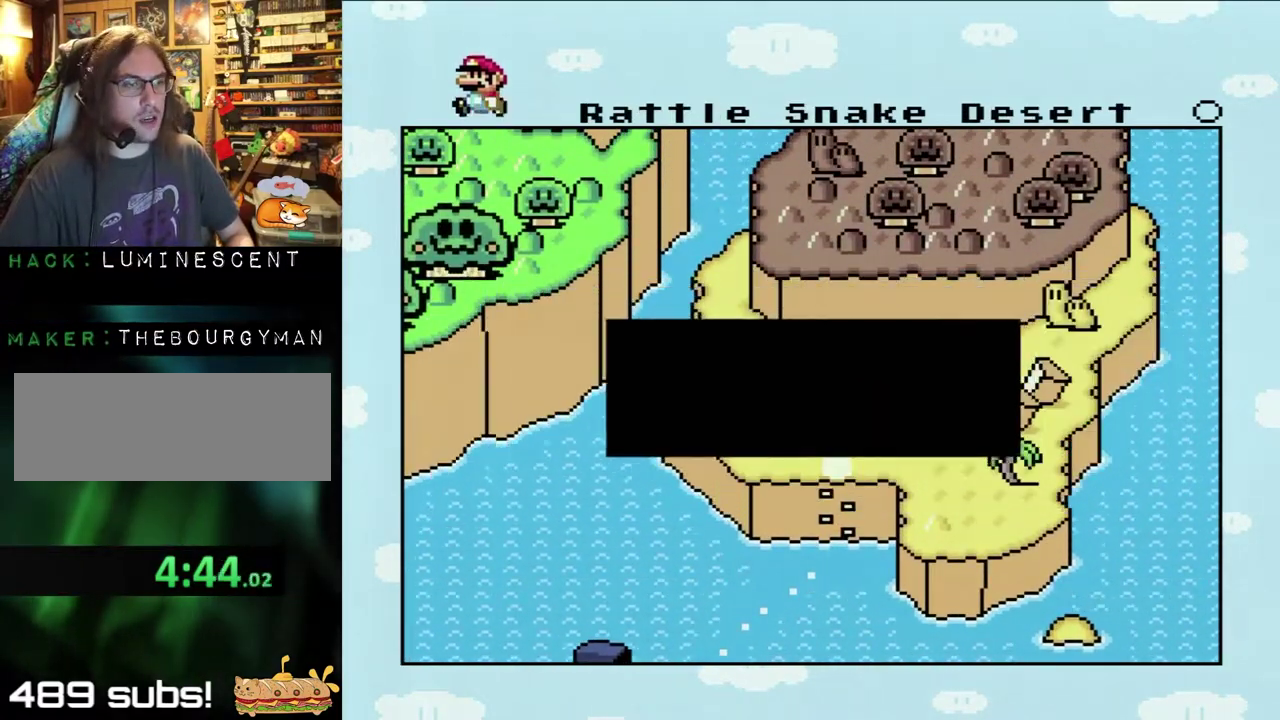
{"buttons": ["A", "B"], "events": [[117, "B", "up"], [217, "A", "down"], [317, "B", "down"], [367, "B", "up"], [450, "B", "down"]]}
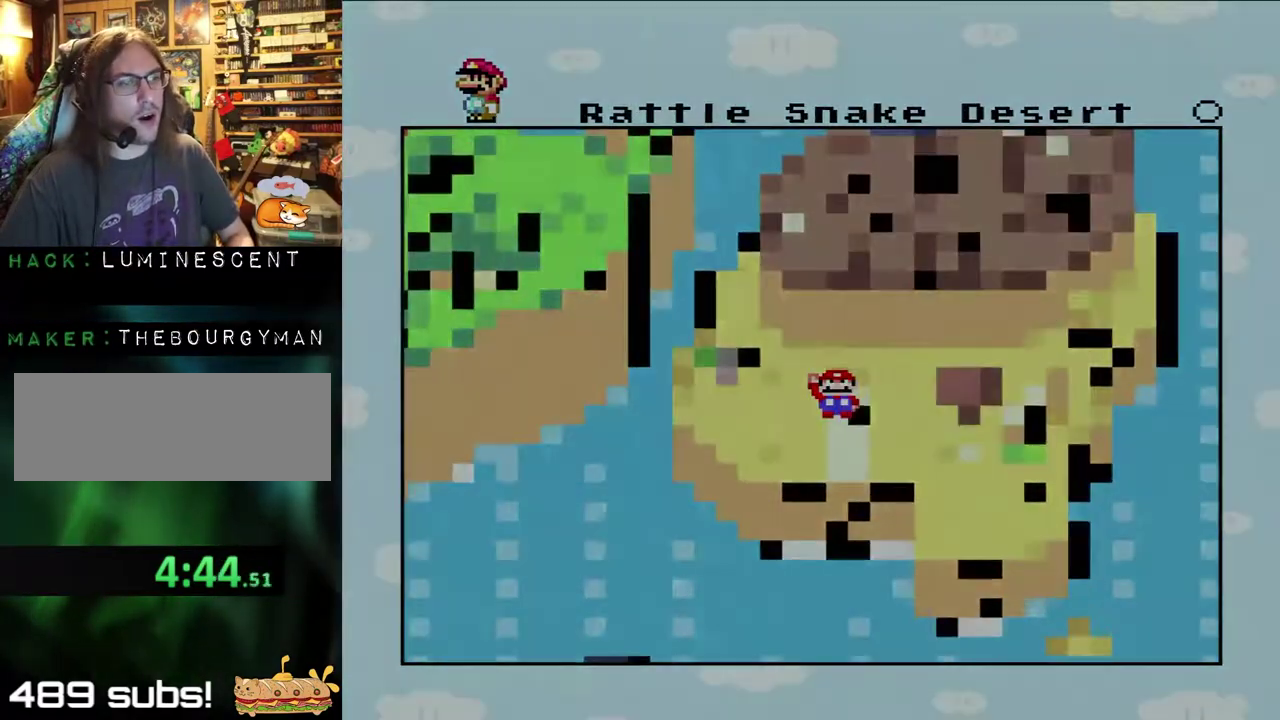
{"buttons": [], "events": [[17, "B", "up"], [83, "A", "up"], [83, "B", "down"], [283, "B", "up"]]}
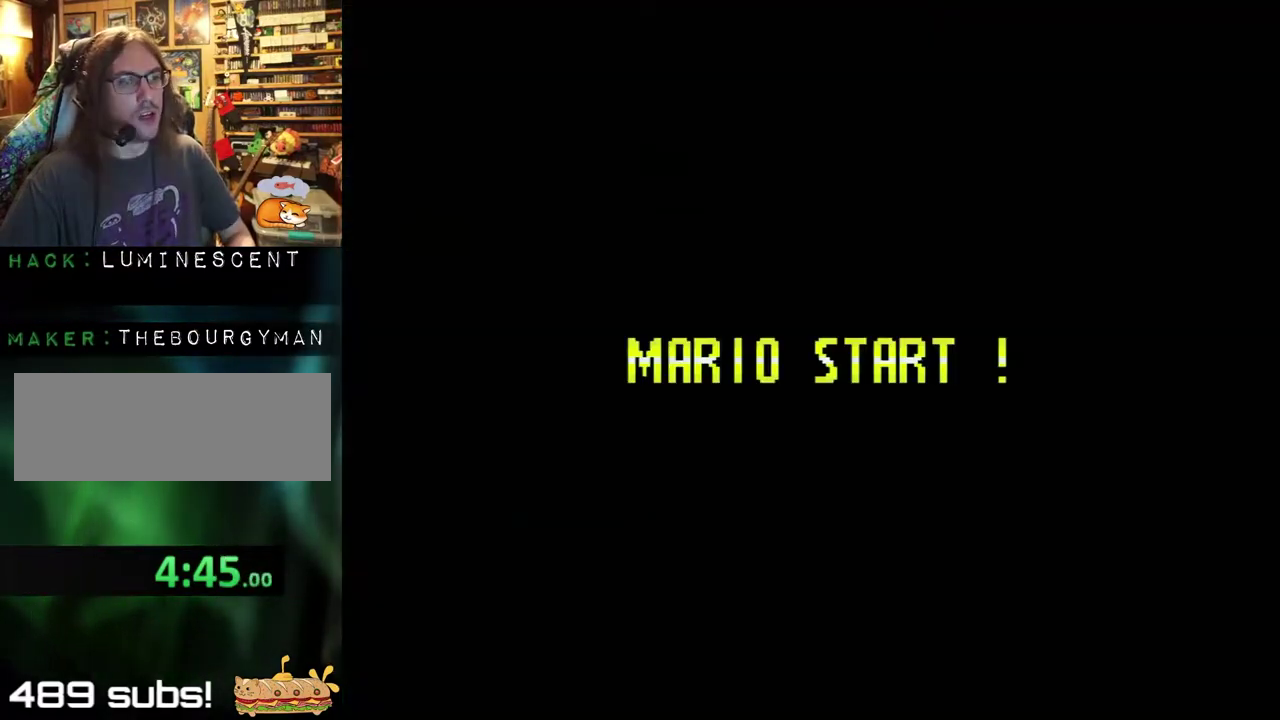
{"buttons": [], "events": []}
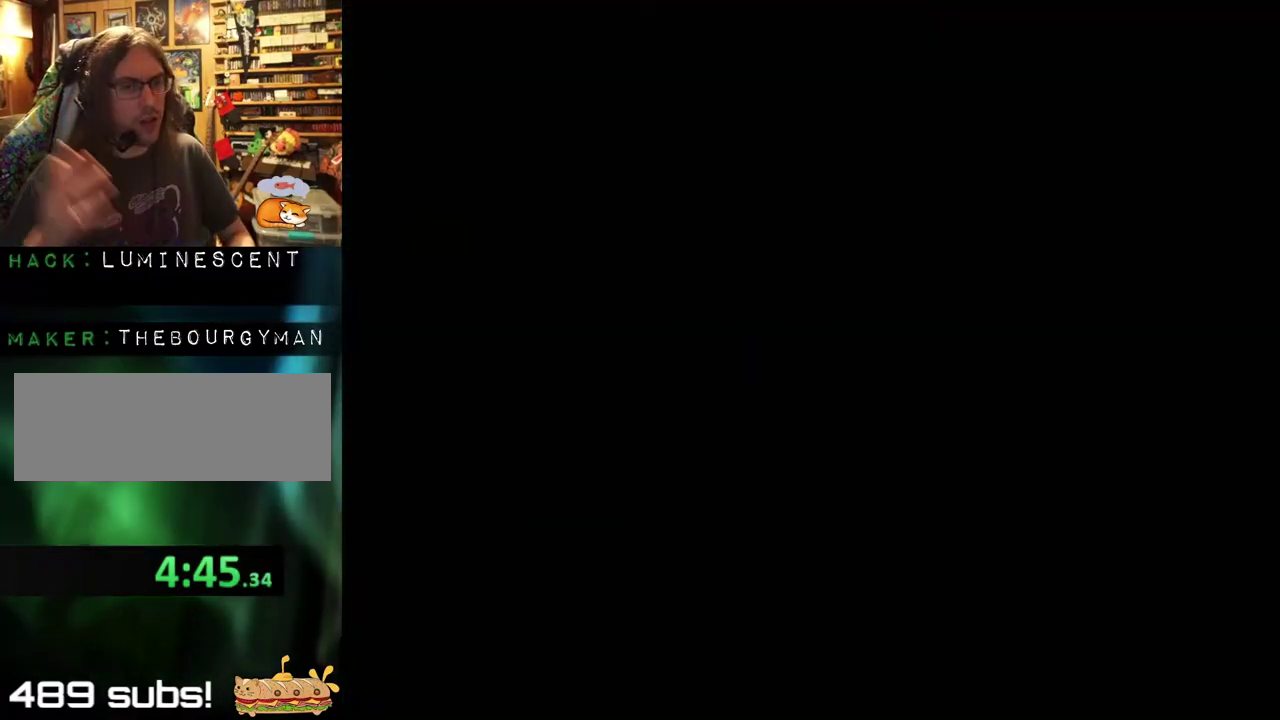
{"buttons": [], "events": []}
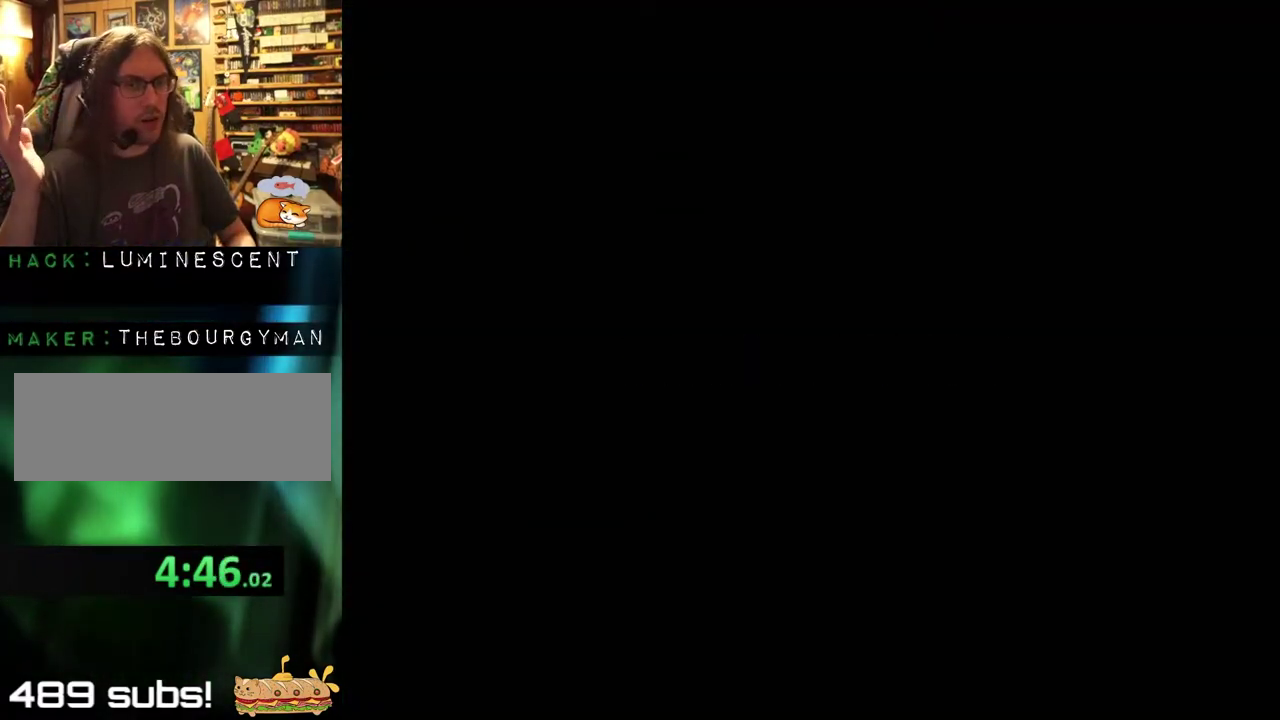
{"buttons": [], "events": []}
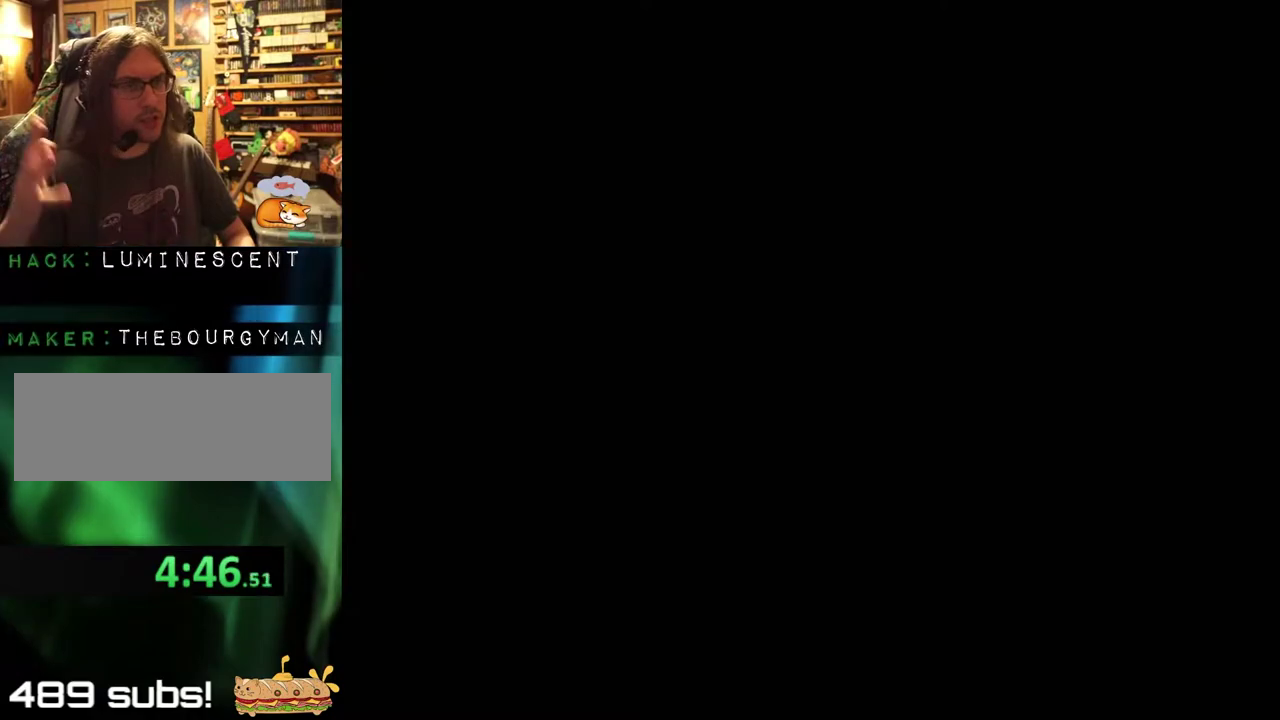
{"buttons": ["Y"], "events": [[317, "Y", "down"]]}
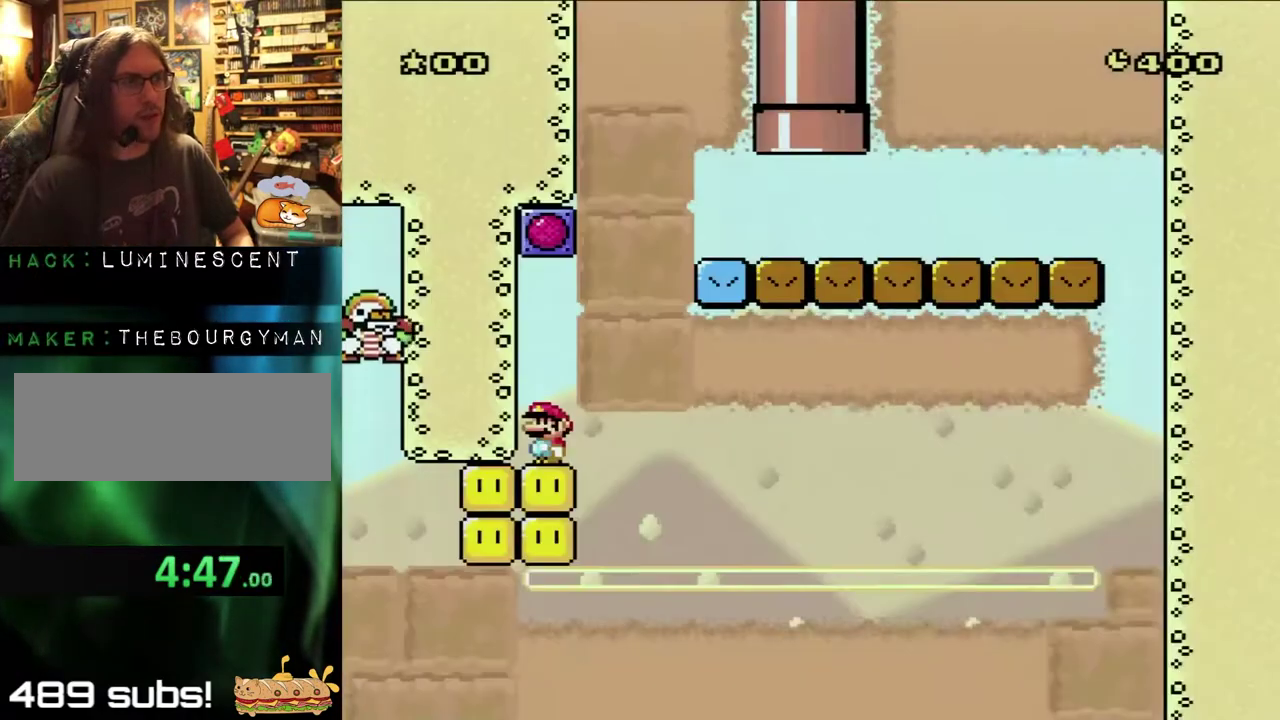
{"buttons": ["Y"], "events": []}